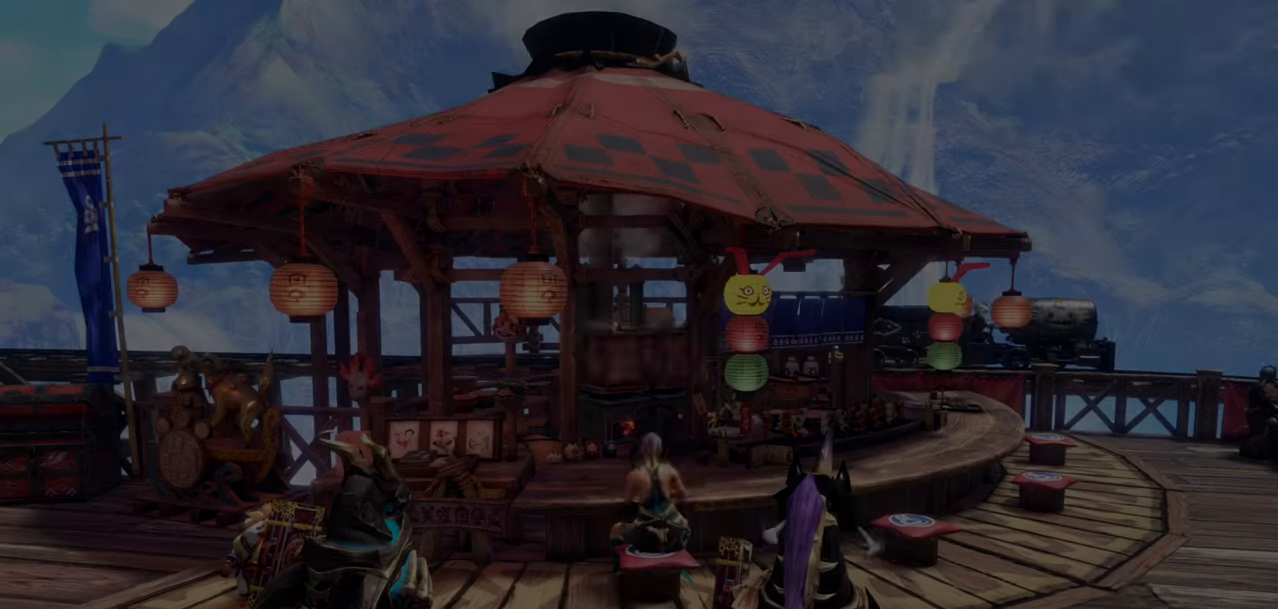
Gameplay with a controller (PlayStation layout); each line is a JSON object with the inputs held at the frame after it. "events" lists button and stick changes between this image and that frame as [ms after this image, input, new state], when the widget could be followed in between.
{"buttons": [], "left_stick": "center", "right_stick": "center", "events": []}
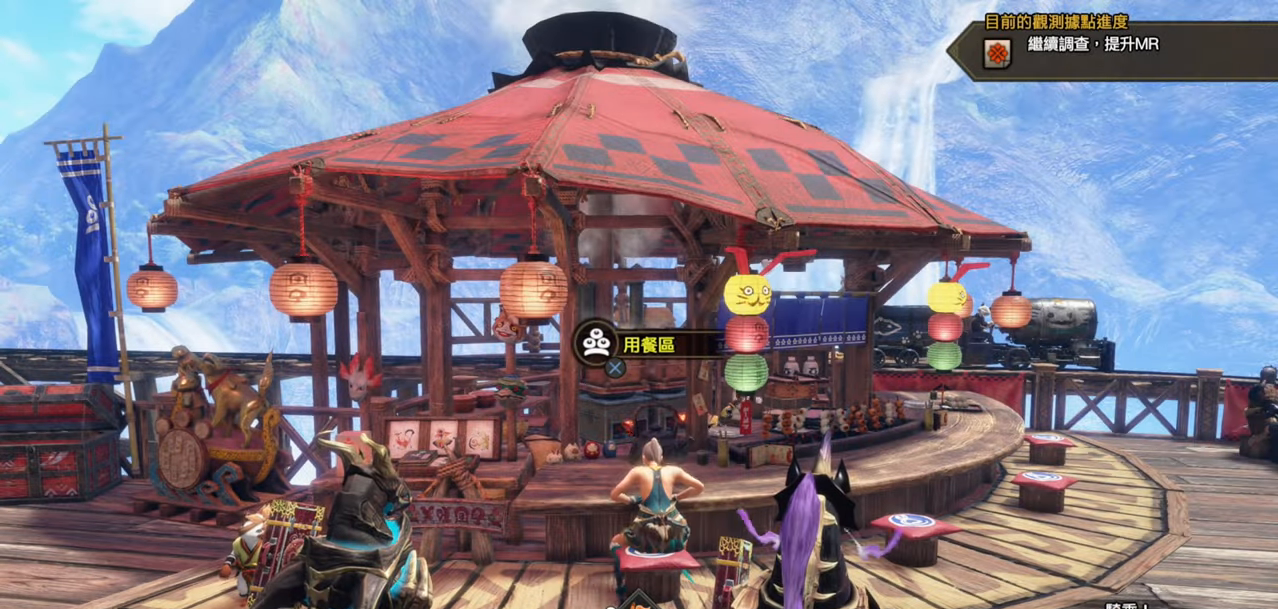
{"buttons": [], "left_stick": "center", "right_stick": "left", "events": [[100, "right_stick", "left"]]}
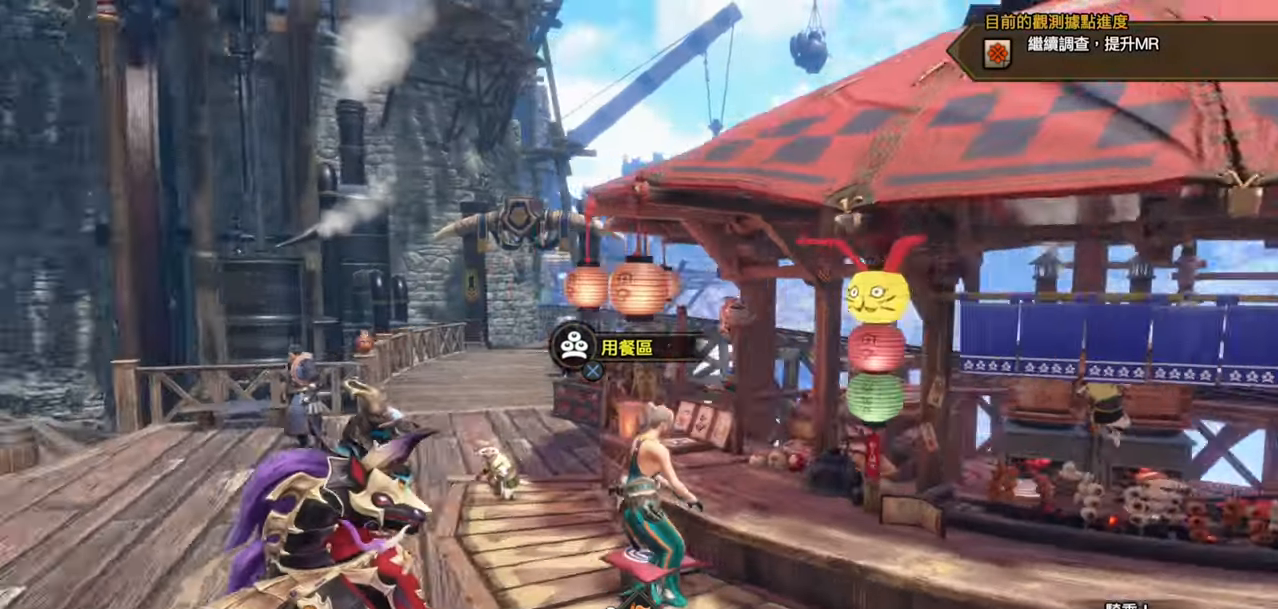
{"buttons": ["R1"], "left_stick": "up", "right_stick": "center", "events": [[83, "right_stick", "center"], [167, "left_stick", "up"], [450, "R1", "down"]]}
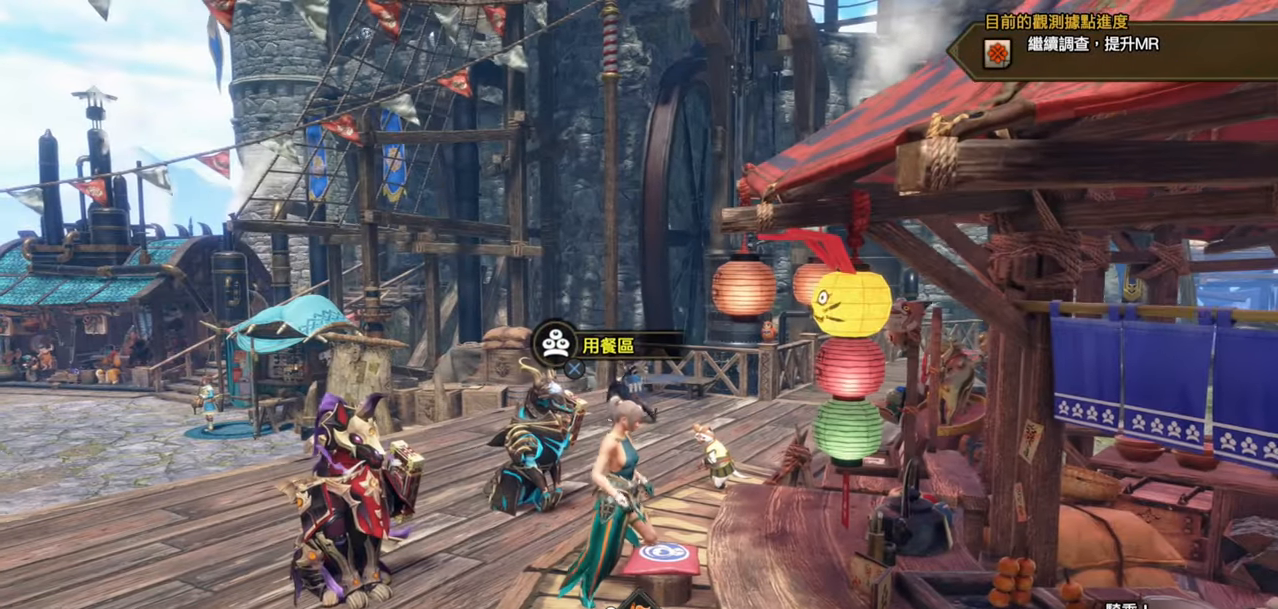
{"buttons": ["R1"], "left_stick": "up", "right_stick": "center", "events": []}
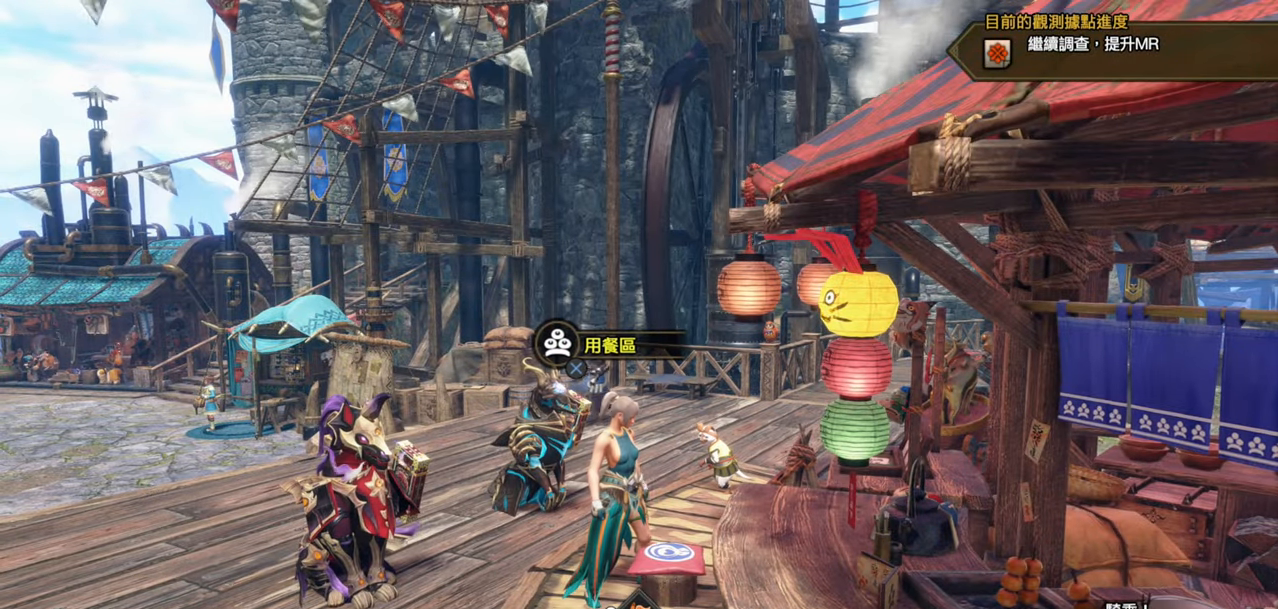
{"buttons": ["R1"], "left_stick": "up-left", "right_stick": "center", "events": [[433, "left_stick", "up-left"]]}
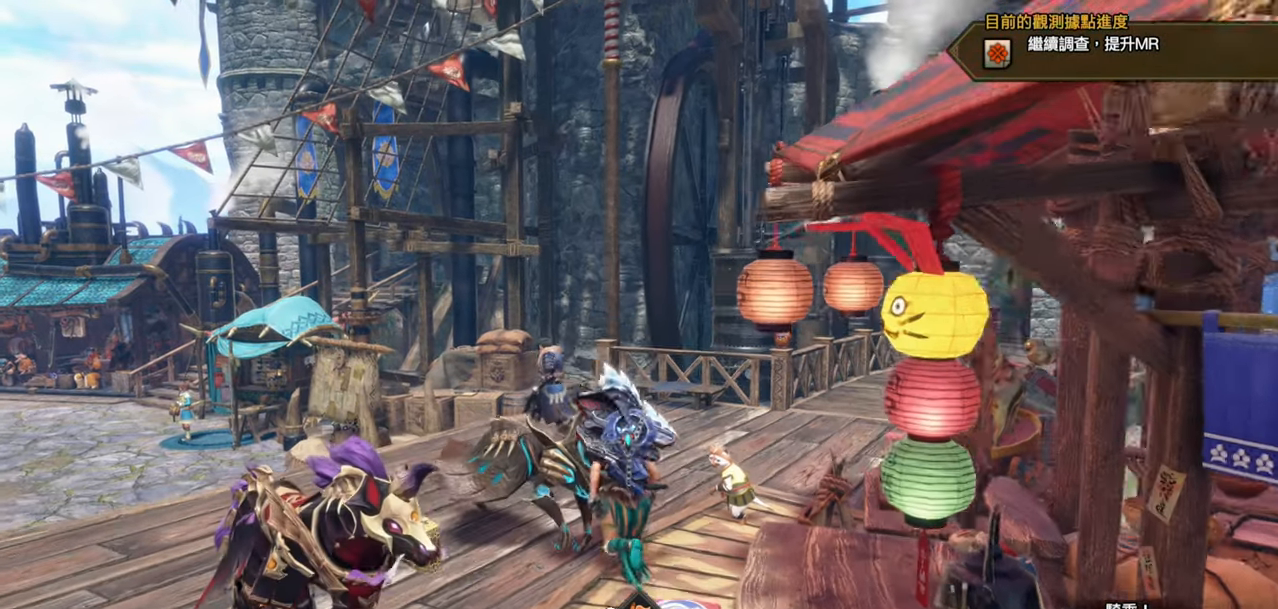
{"buttons": ["R1"], "left_stick": "up-left", "right_stick": "center", "events": []}
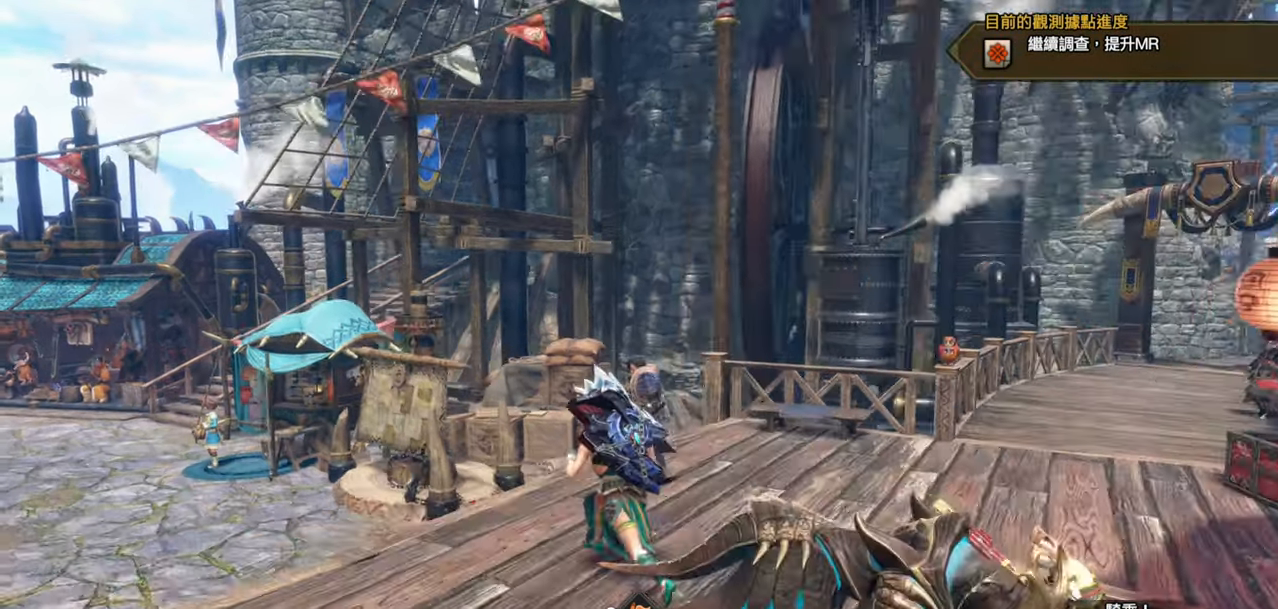
{"buttons": ["R1"], "left_stick": "up-left", "right_stick": "center", "events": []}
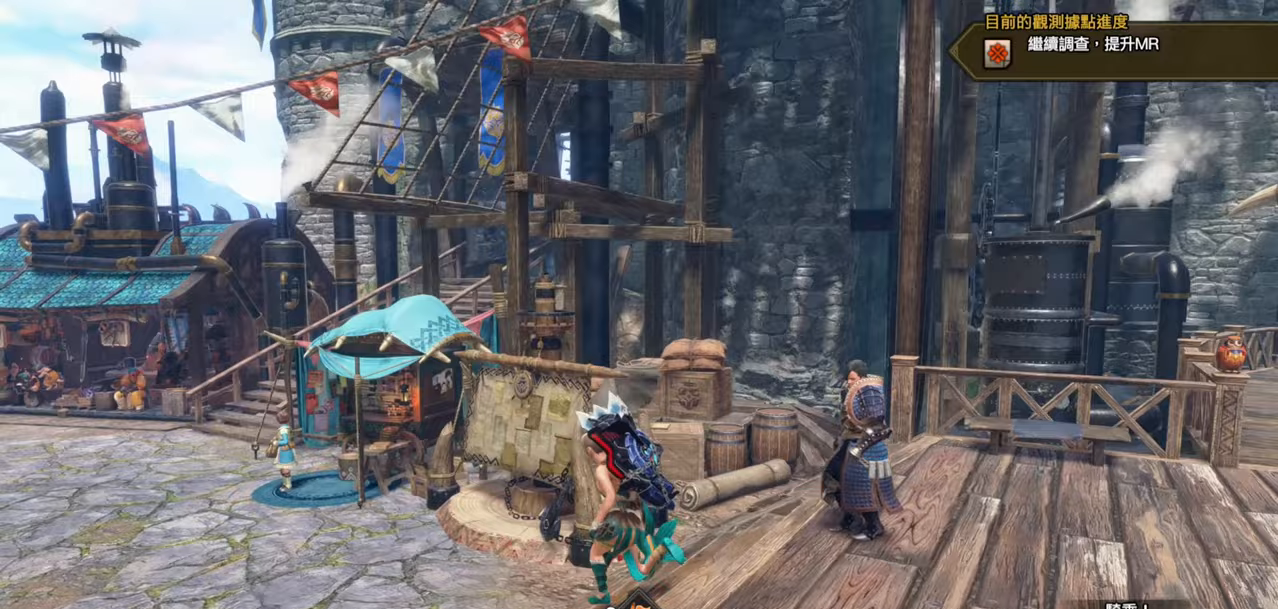
{"buttons": ["R1"], "left_stick": "up-left", "right_stick": "center", "events": []}
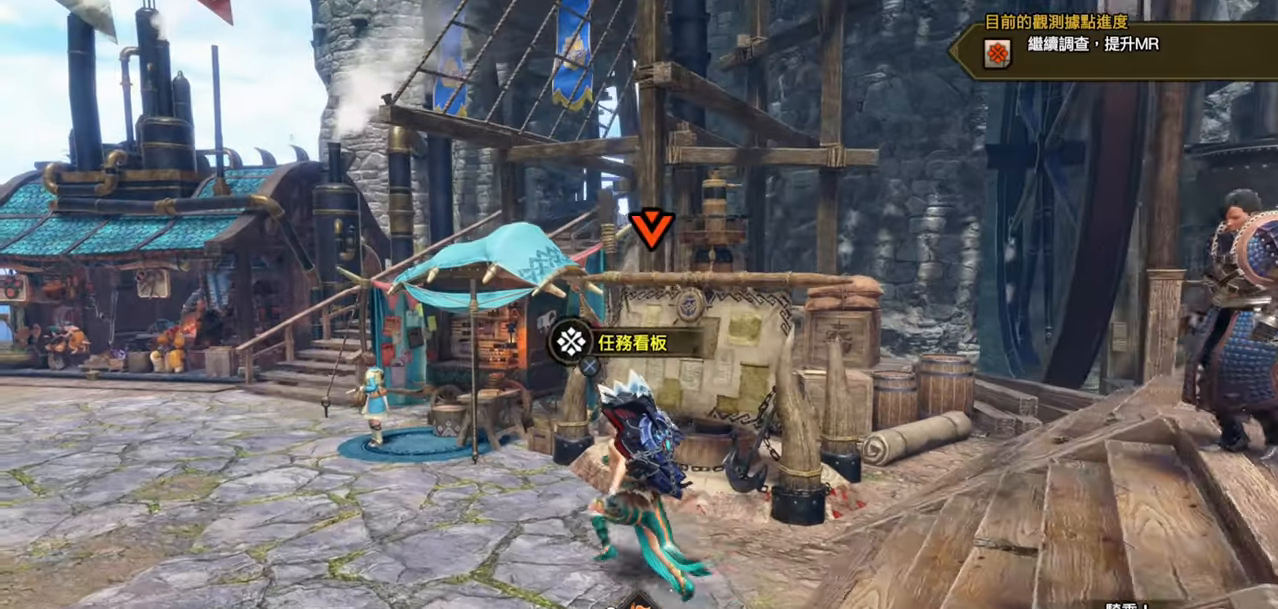
{"buttons": ["R1"], "left_stick": "up-left", "right_stick": "center", "events": []}
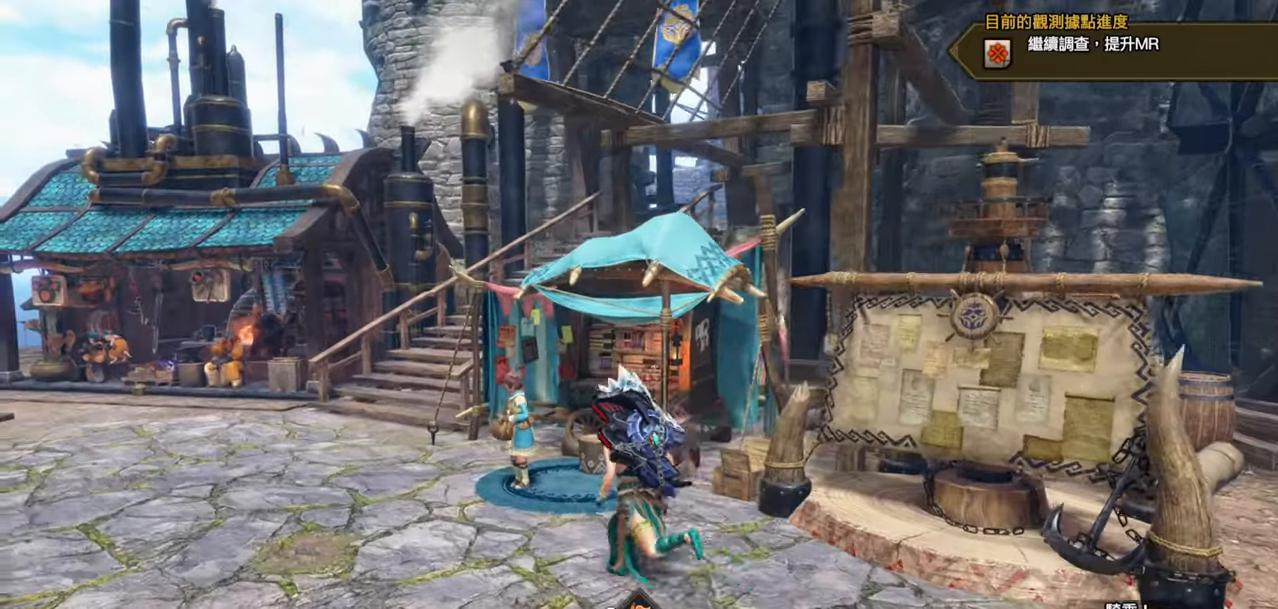
{"buttons": [], "left_stick": "center", "right_stick": "center", "events": [[200, "CROSS", "down"], [333, "CROSS", "up"], [367, "left_stick", "center"], [383, "R1", "up"]]}
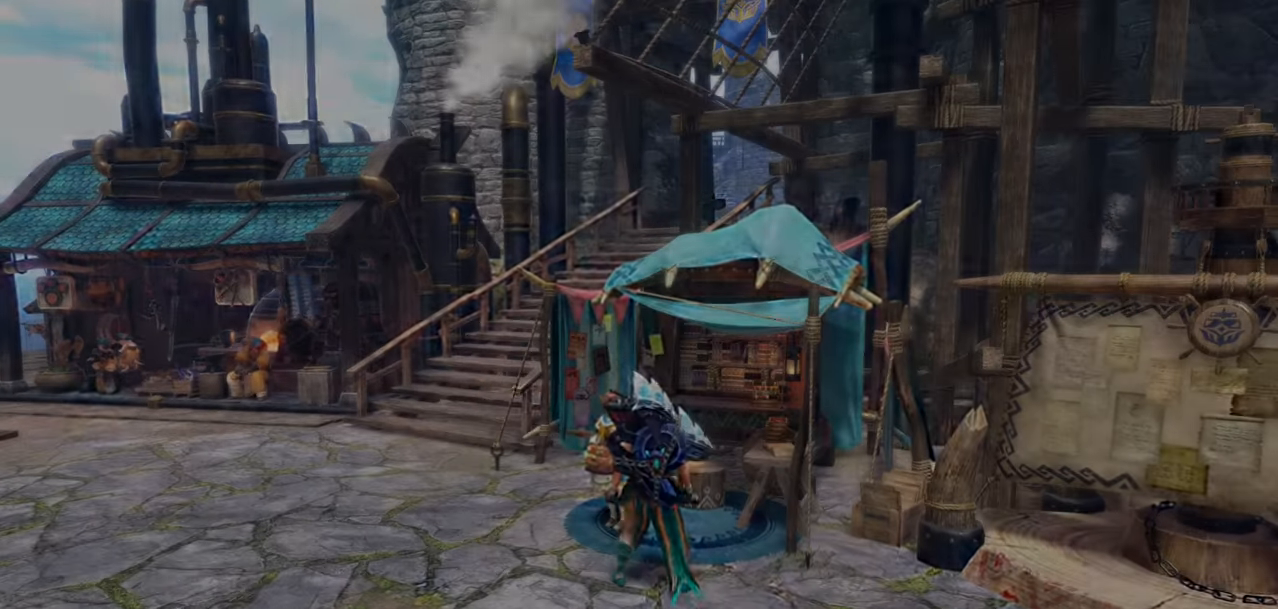
{"buttons": [], "left_stick": "center", "right_stick": "center", "events": []}
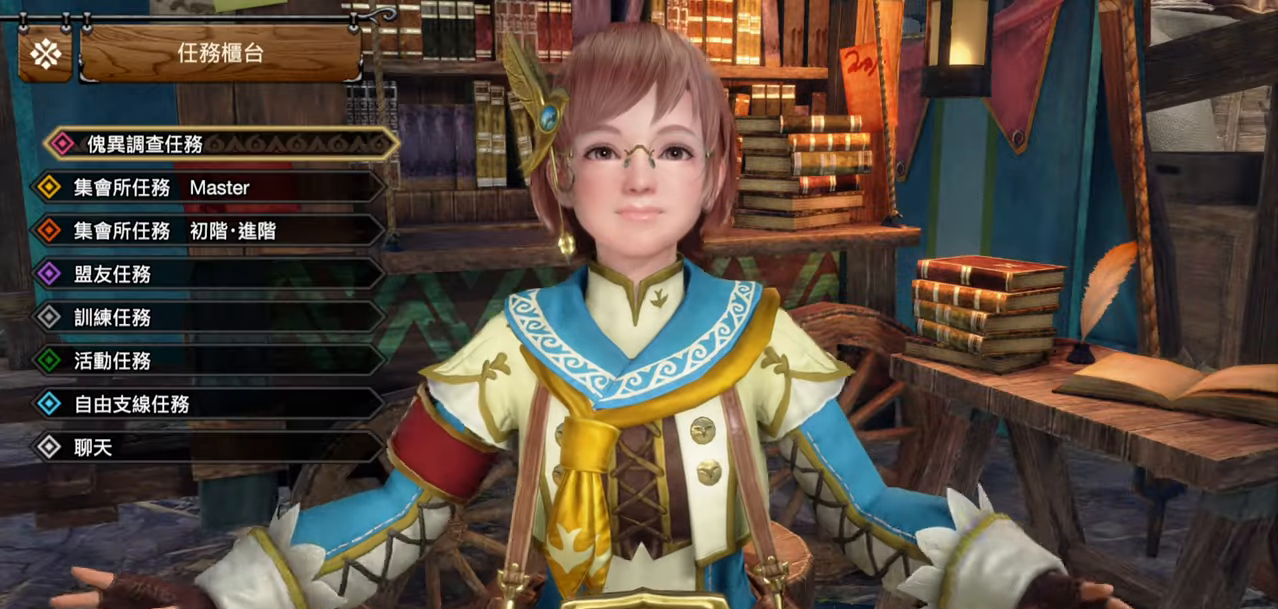
{"buttons": [], "left_stick": "center", "right_stick": "center", "events": [[317, "CROSS", "down"], [450, "CROSS", "up"]]}
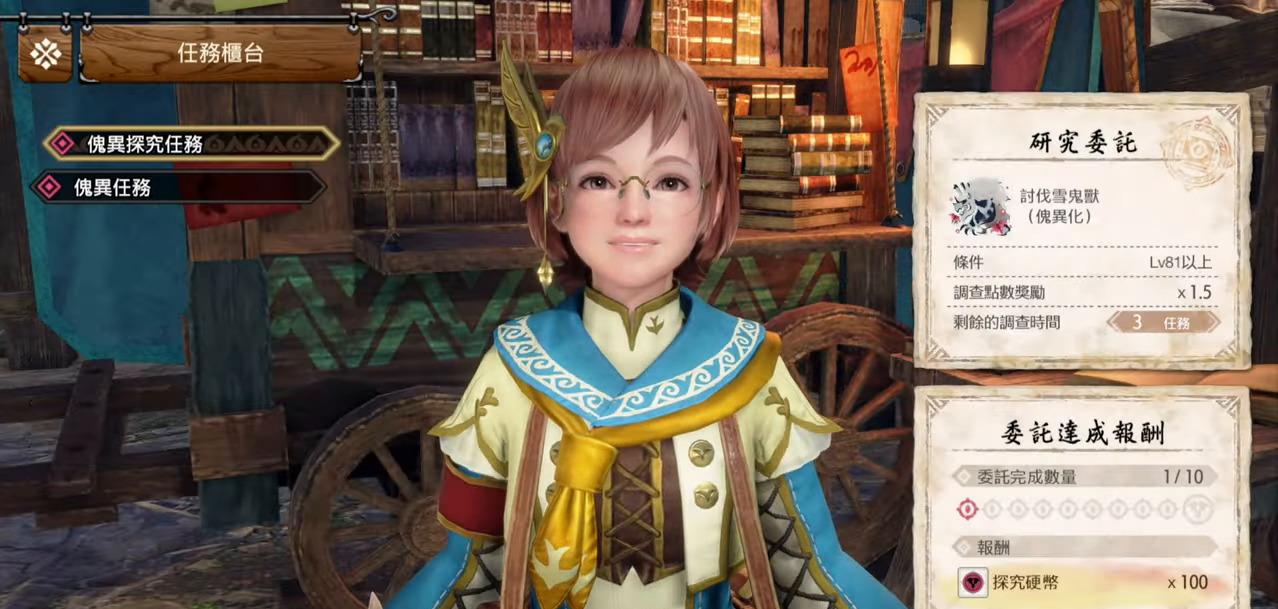
{"buttons": [], "left_stick": "center", "right_stick": "center", "events": []}
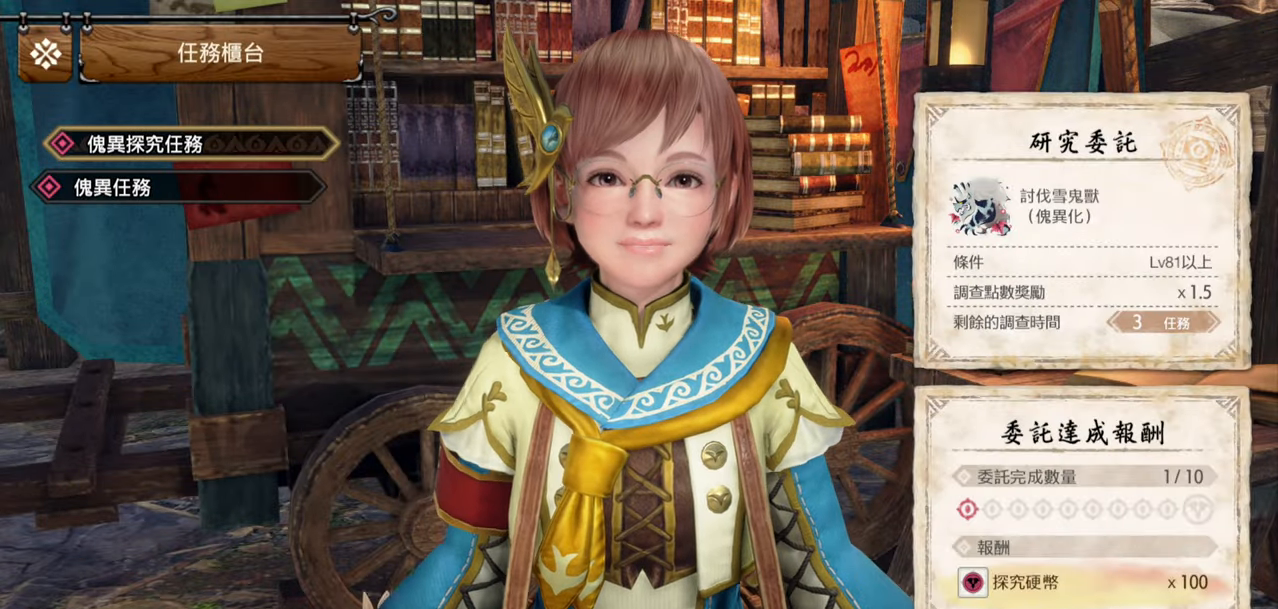
{"buttons": [], "left_stick": "center", "right_stick": "center", "events": [[83, "CROSS", "down"], [200, "CROSS", "up"]]}
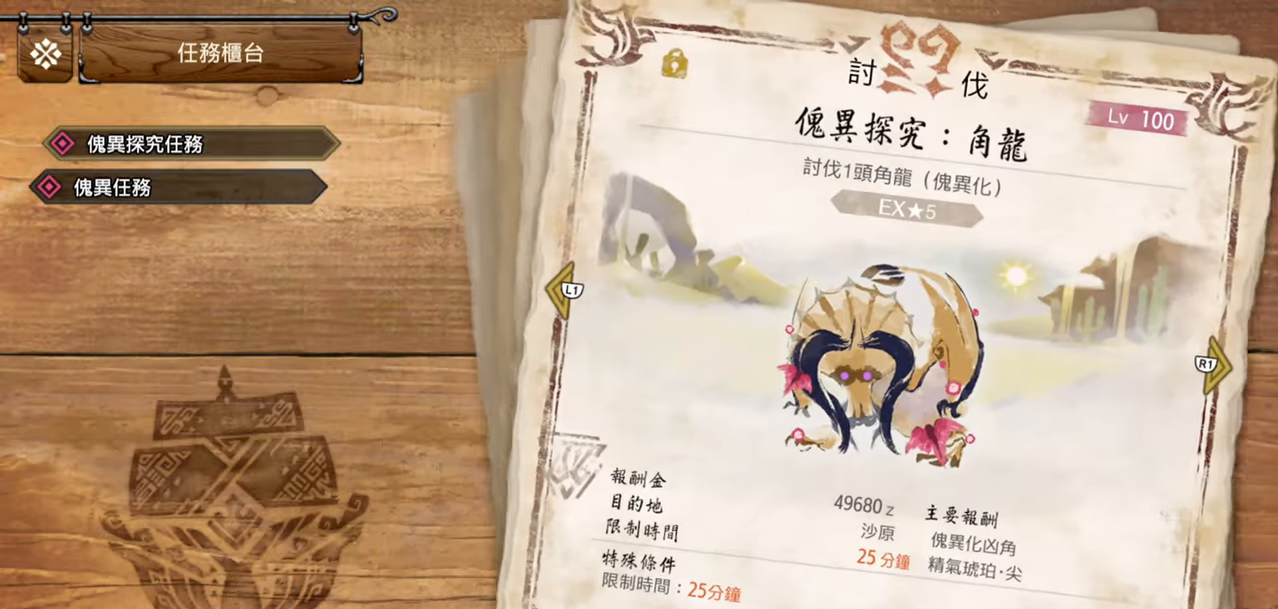
{"buttons": [], "left_stick": "center", "right_stick": "center", "events": []}
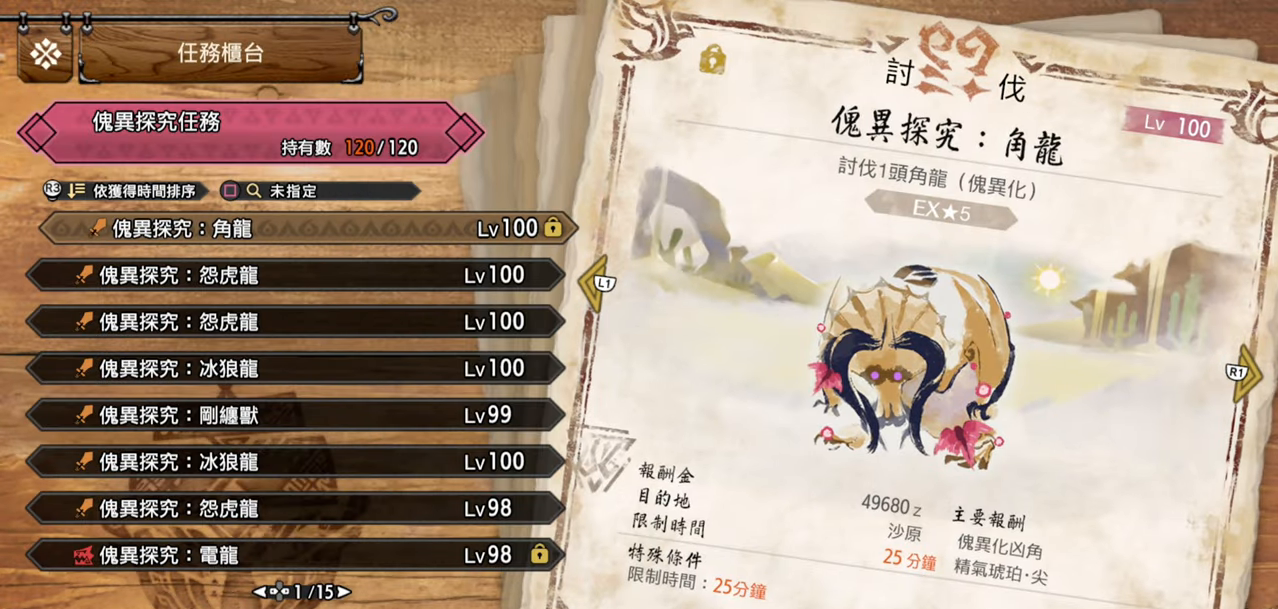
{"buttons": [], "left_stick": "center", "right_stick": "center", "events": []}
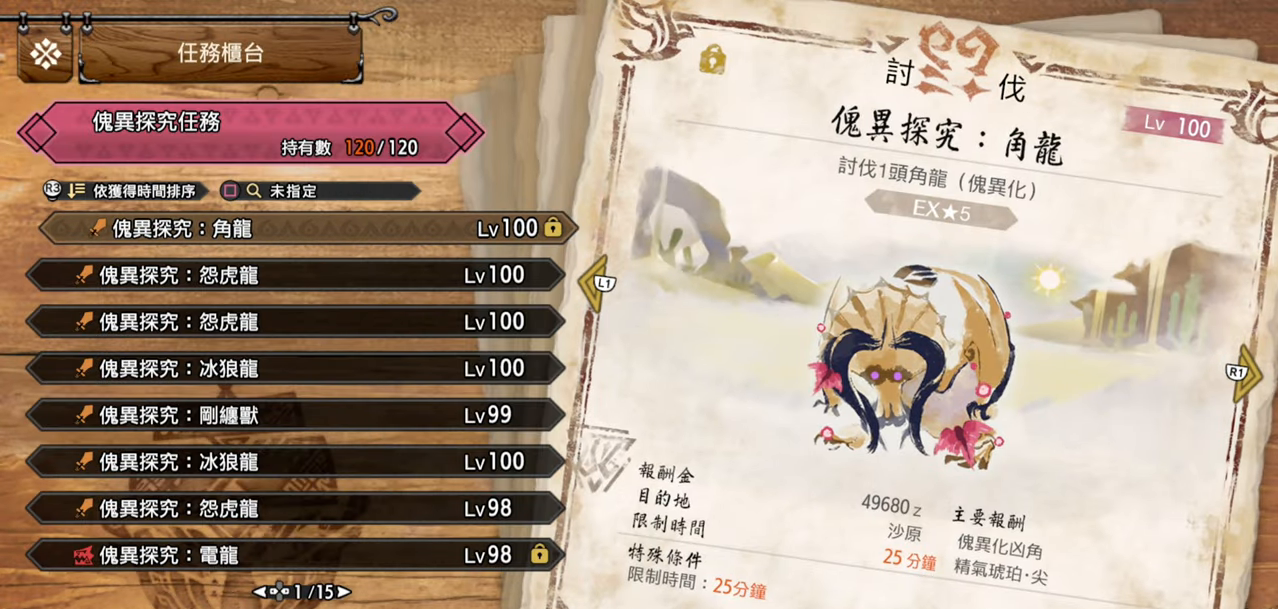
{"buttons": ["CROSS"], "left_stick": "center", "right_stick": "center", "events": [[400, "CROSS", "down"]]}
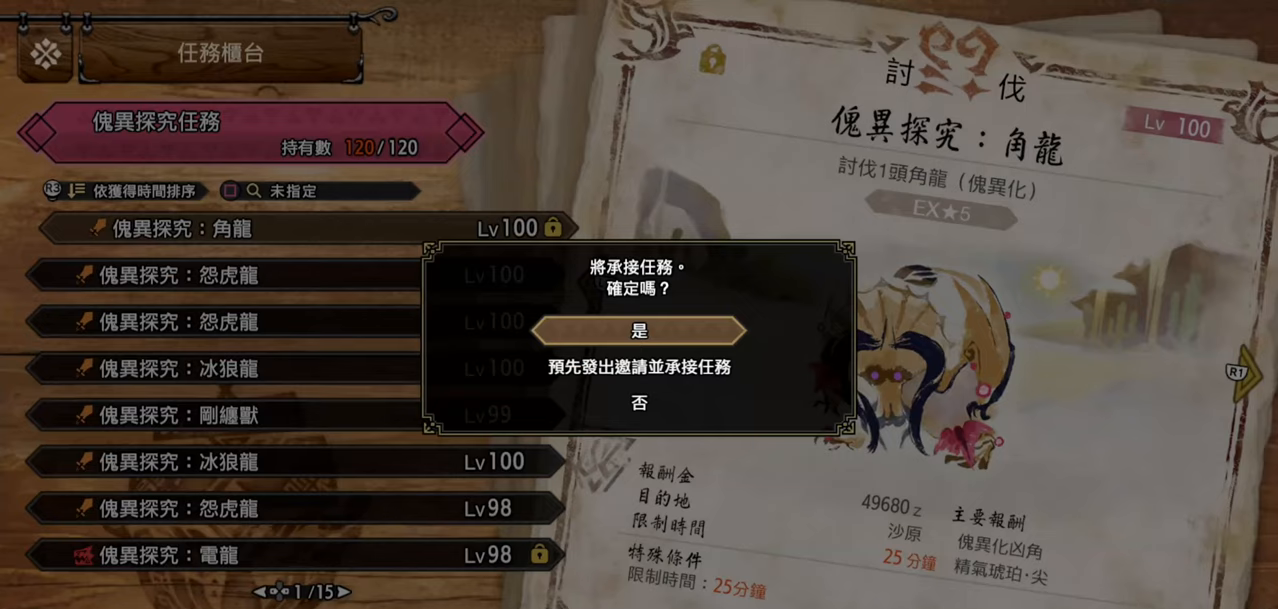
{"buttons": [], "left_stick": "center", "right_stick": "center", "events": [[17, "CROSS", "up"], [267, "CROSS", "down"], [400, "CROSS", "up"]]}
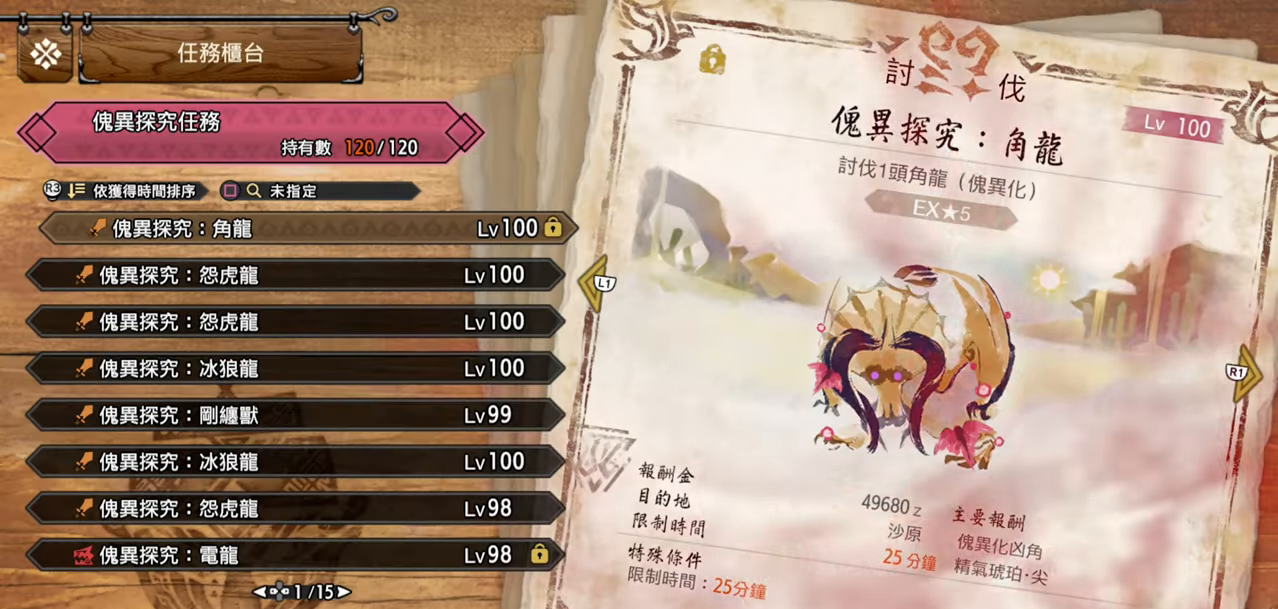
{"buttons": [], "left_stick": "center", "right_stick": "center", "events": []}
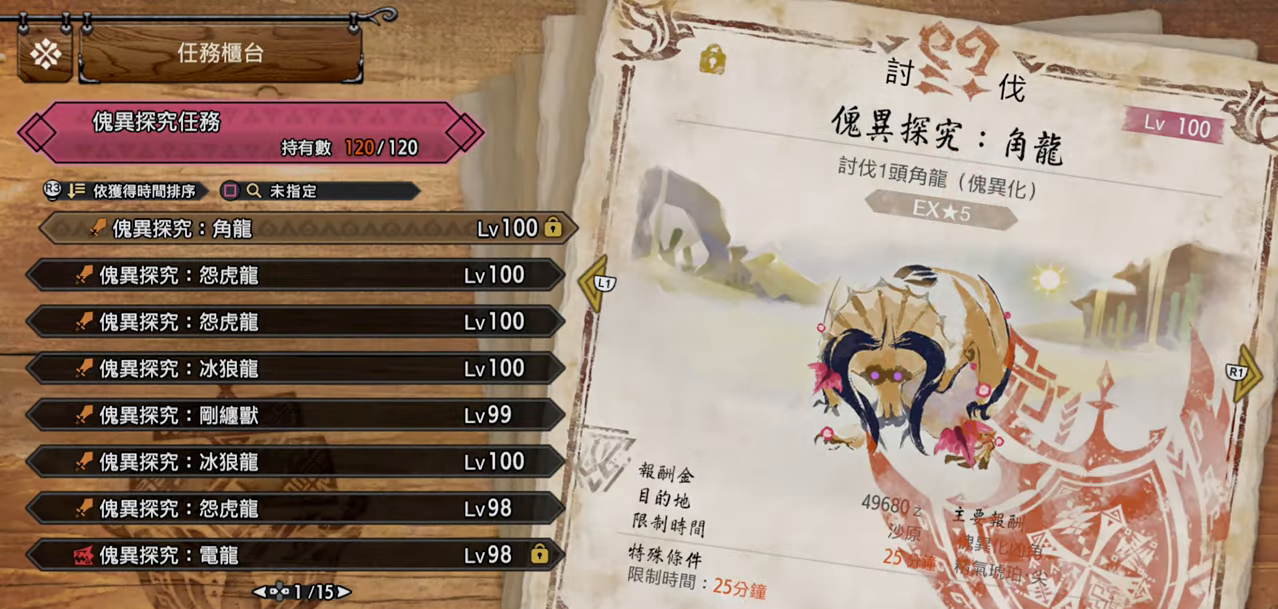
{"buttons": [], "left_stick": "center", "right_stick": "center", "events": []}
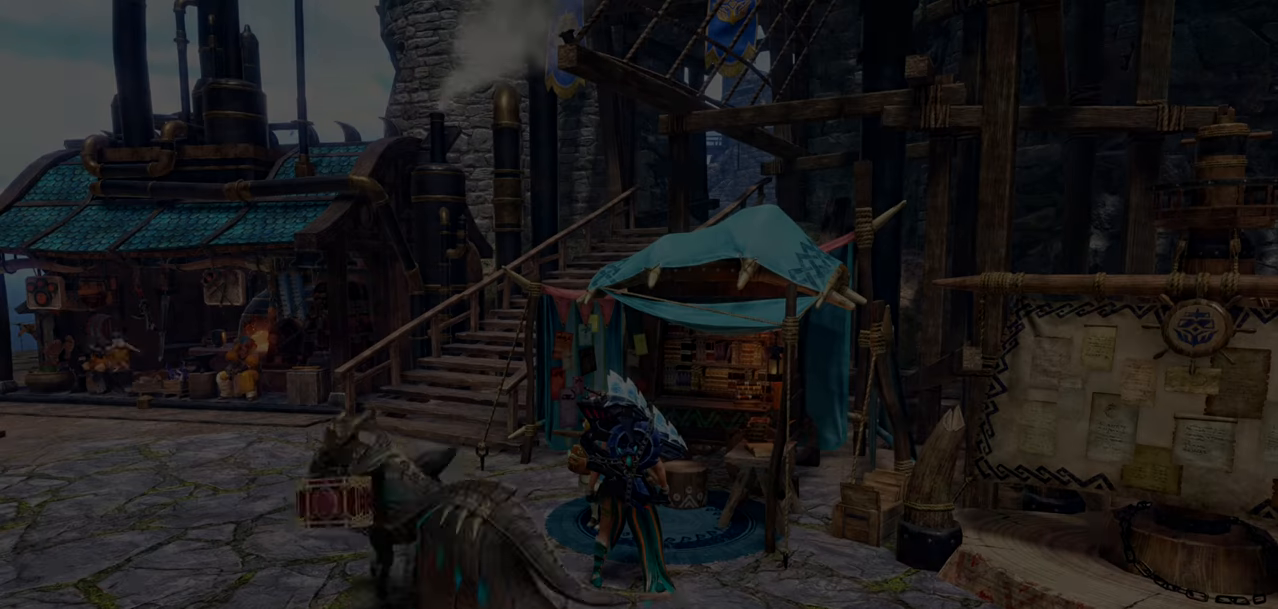
{"buttons": [], "left_stick": "center", "right_stick": "center", "events": []}
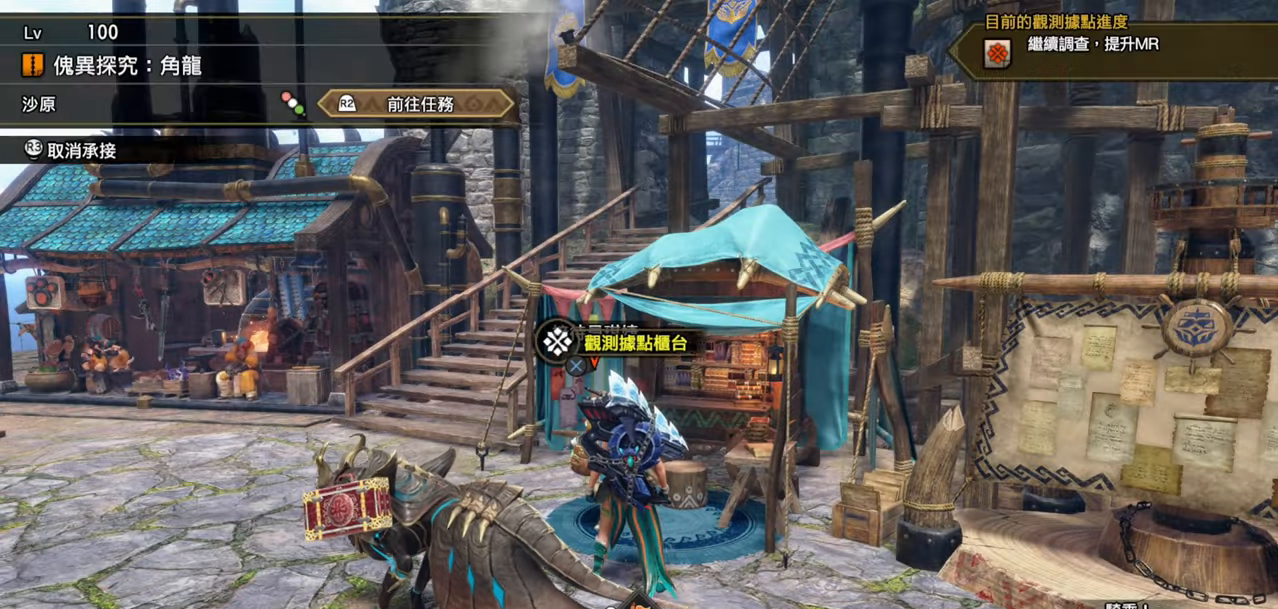
{"buttons": ["CROSS"], "left_stick": "center", "right_stick": "center", "events": [[50, "R2", "down"], [183, "R2", "up"], [350, "CROSS", "down"]]}
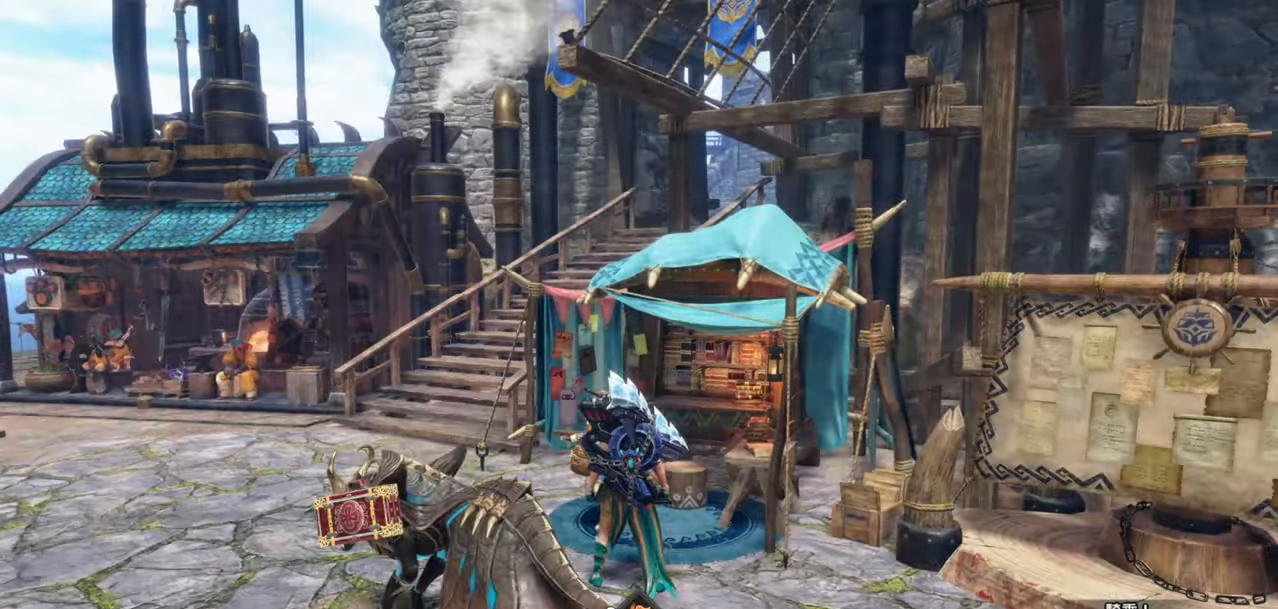
{"buttons": [], "left_stick": "center", "right_stick": "center", "events": [[17, "CROSS", "up"]]}